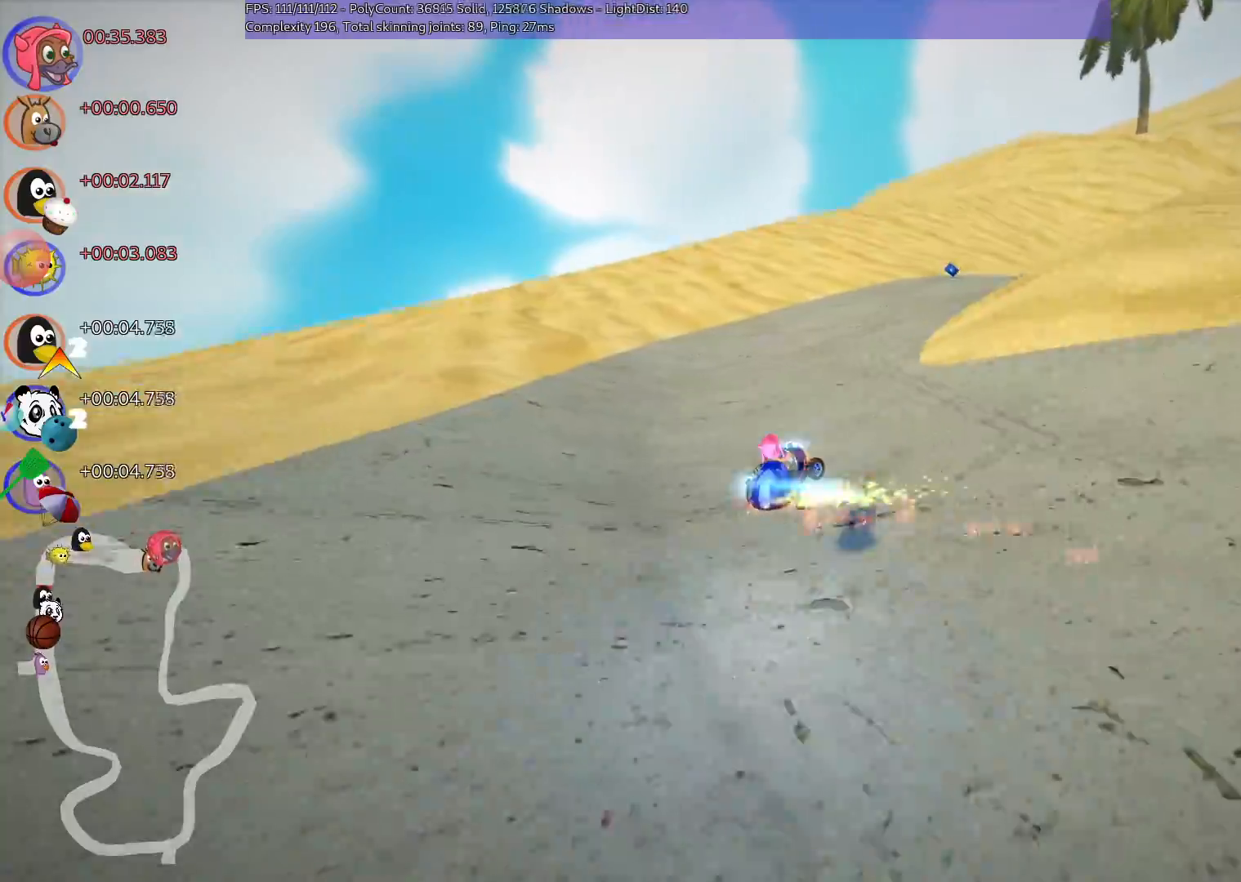
Gameplay with keyboard; each line is a JSON object with the keys held at the frame after it. "events" lists presses ("down") and releases ("up") of ".", "/", "alt_r", "b", "c", "comma", "ctrl_r", "d", "down", "f", "g", "h", "j", "k", "l", "left", "m", "n", "quote", "return", "right", "semicolon", "shift_r", "space", "super", "up" and "v" between this image and that frame as [ms after this image, input, new state], when the widget could be followed in between. No other keys are recorded. Mouse input is not recorded.
{"keys": ["right", "up"], "events": [[17, "m", "up"], [117, "n", "up"], [300, "right", "up"], [450, "right", "down"]]}
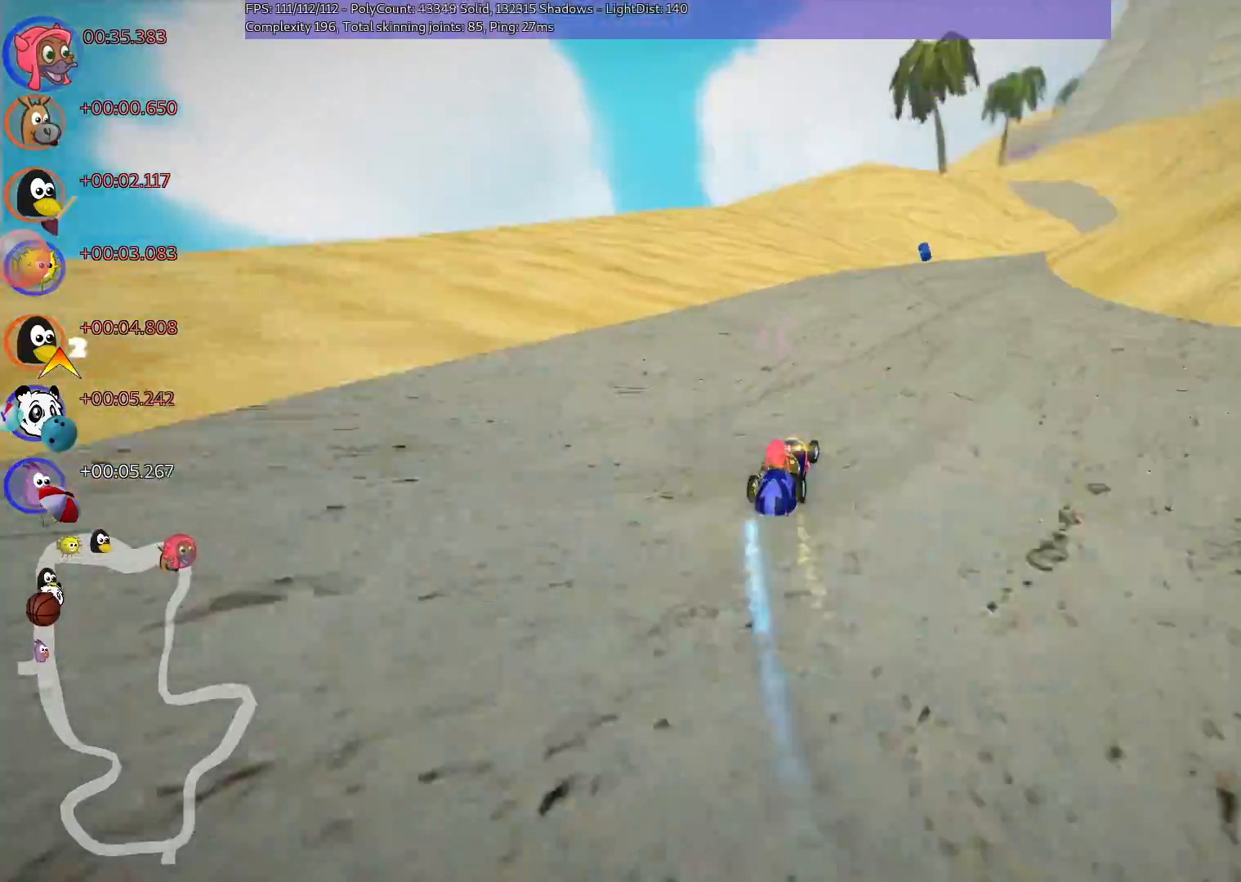
{"keys": ["up"], "events": [[133, "right", "up"], [367, "right", "down"], [467, "right", "up"]]}
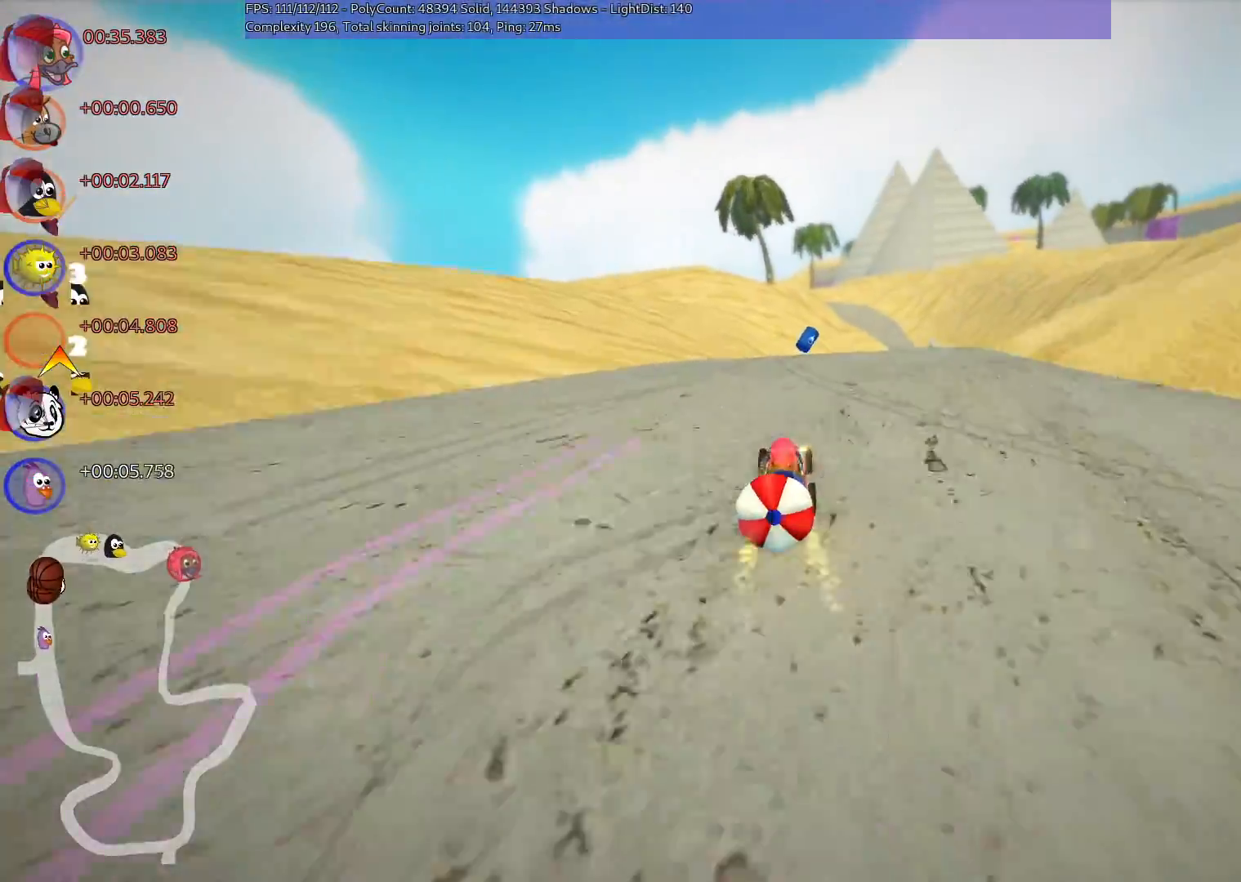
{"keys": ["down"], "events": [[50, "n", "down"], [250, "n", "up"], [333, "down", "down"], [333, "up", "up"]]}
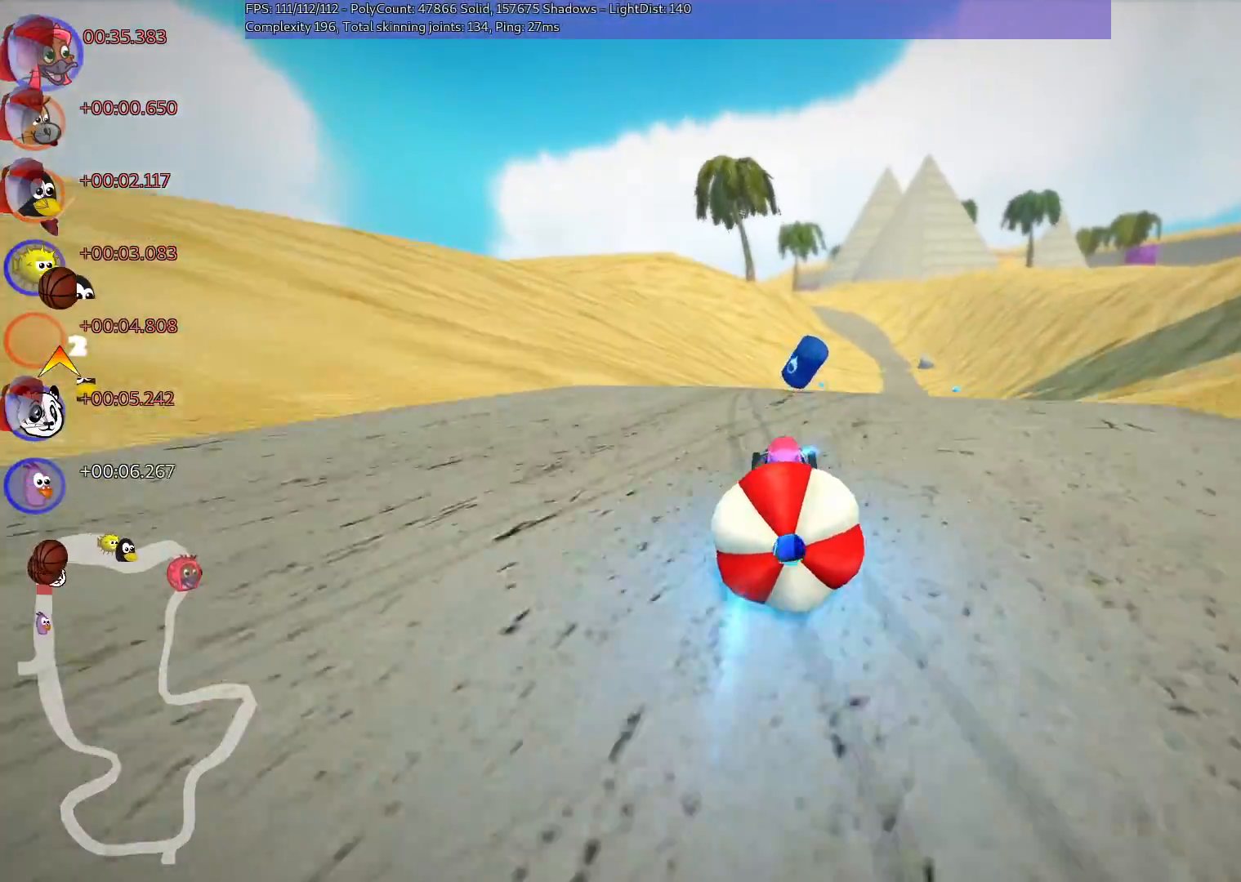
{"keys": ["right", "up"], "events": [[117, "down", "up"], [117, "n", "down"], [117, "right", "down"], [117, "up", "down"], [267, "right", "up"], [317, "n", "up"], [417, "right", "down"]]}
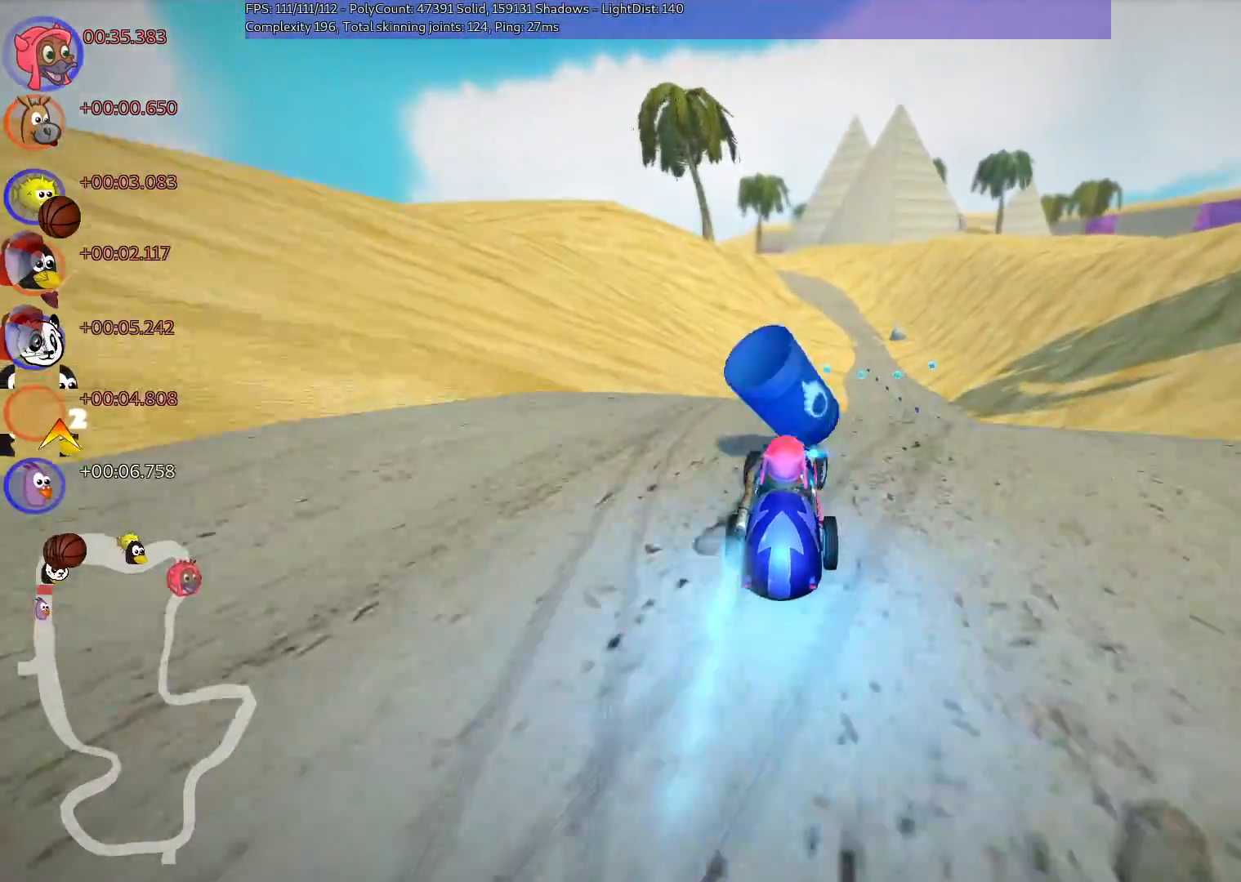
{"keys": ["left", "up"], "events": [[433, "right", "up"], [483, "left", "down"]]}
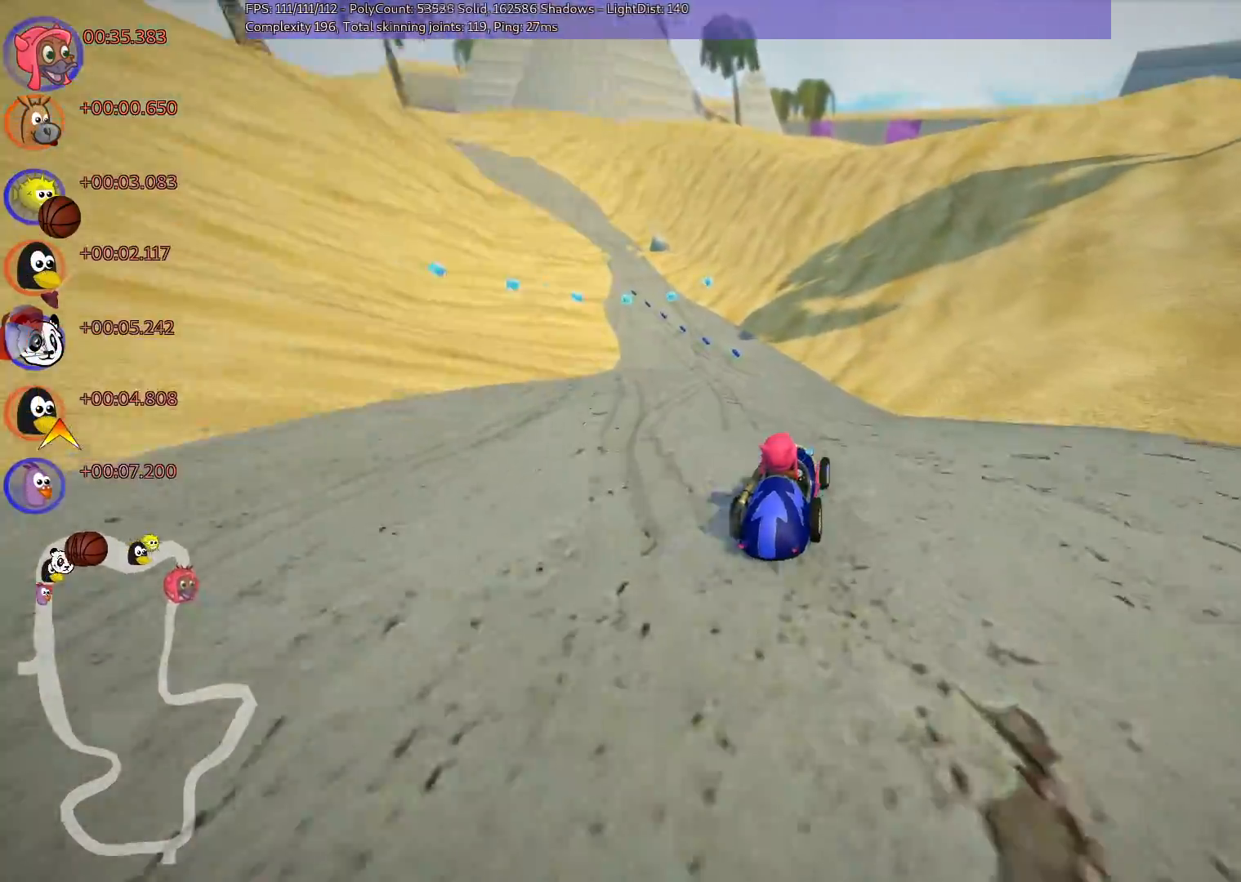
{"keys": ["left", "m", "right", "up"], "events": [[33, "m", "down"], [83, "n", "down"], [83, "right", "down"], [133, "left", "up"], [267, "n", "up"], [467, "left", "down"]]}
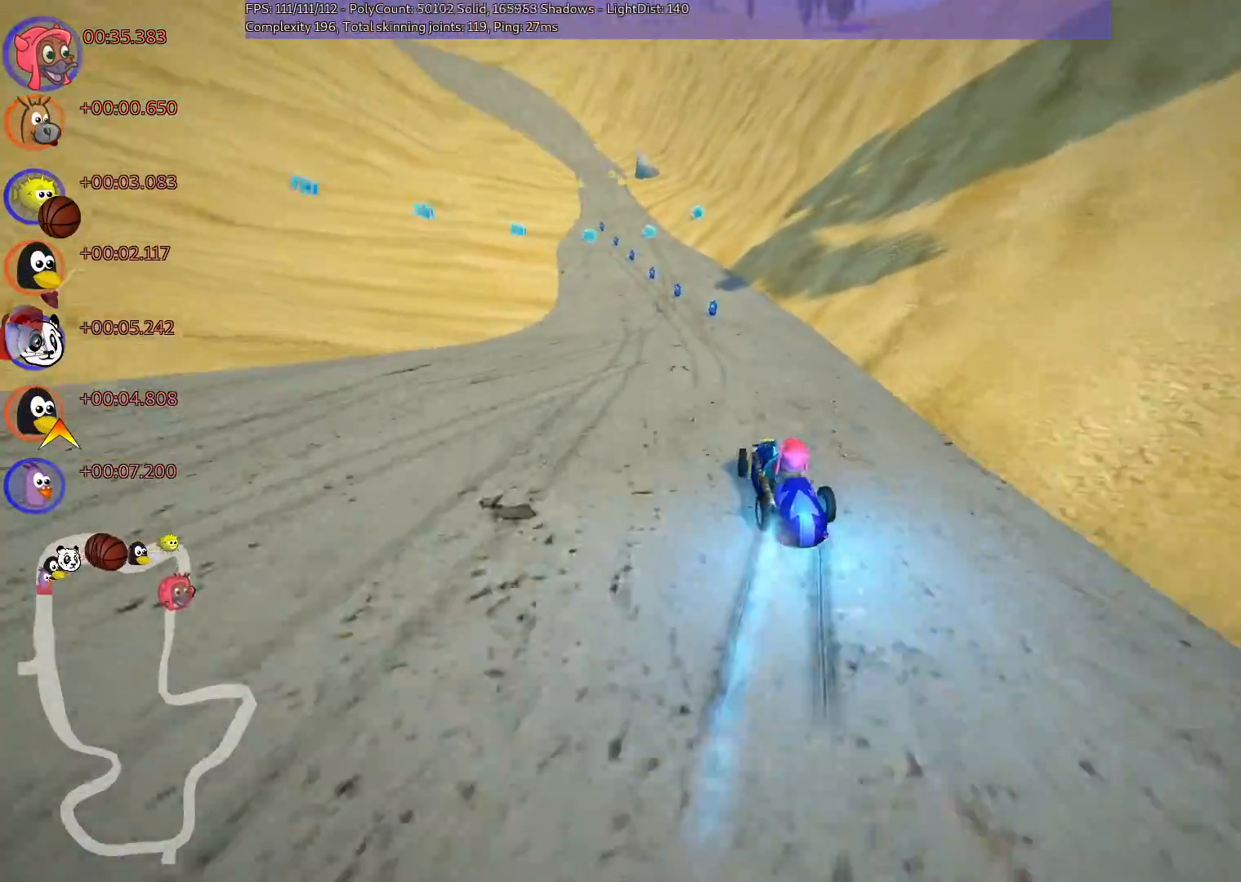
{"keys": ["m", "right", "up"], "events": [[100, "left", "up"], [333, "left", "down"], [483, "left", "up"]]}
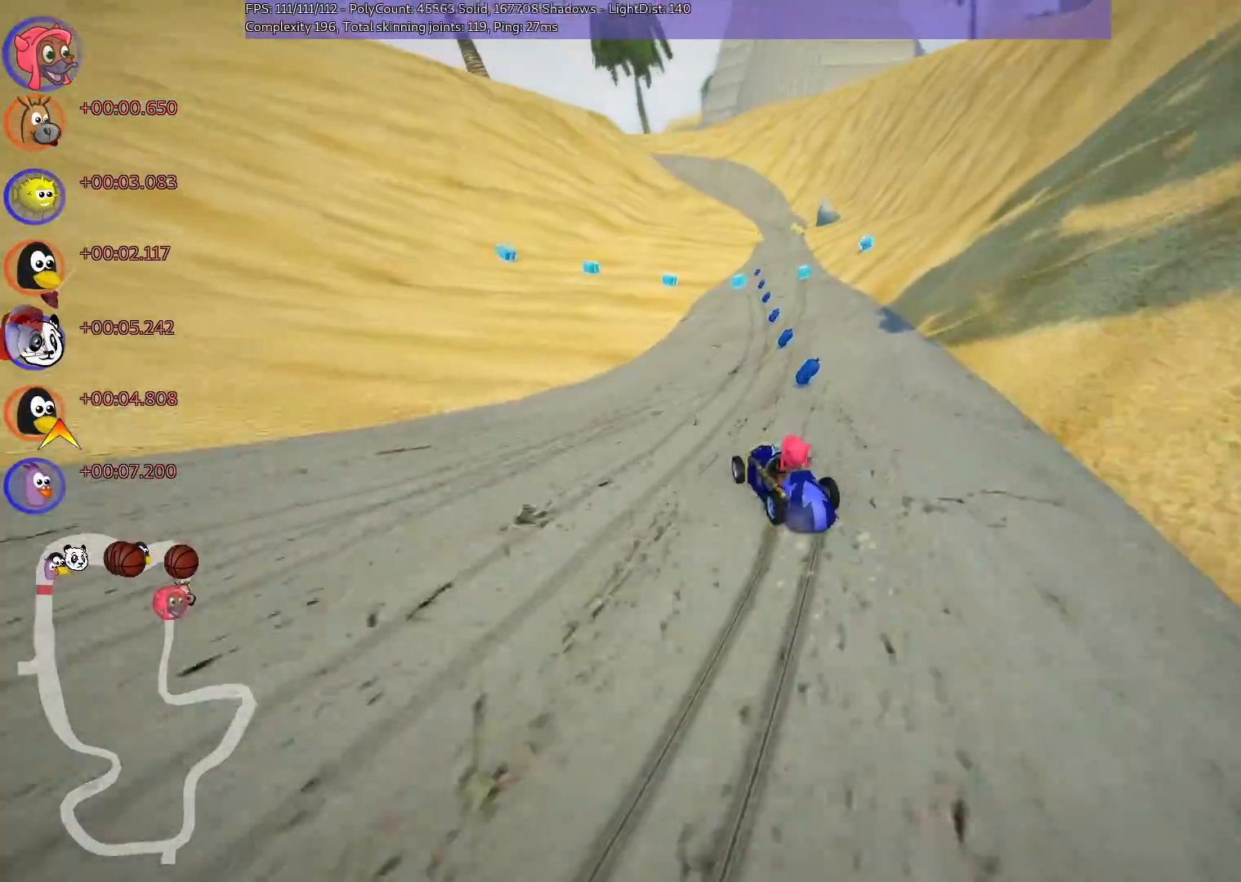
{"keys": ["m", "right", "up"], "events": [[217, "left", "down"], [350, "left", "up"]]}
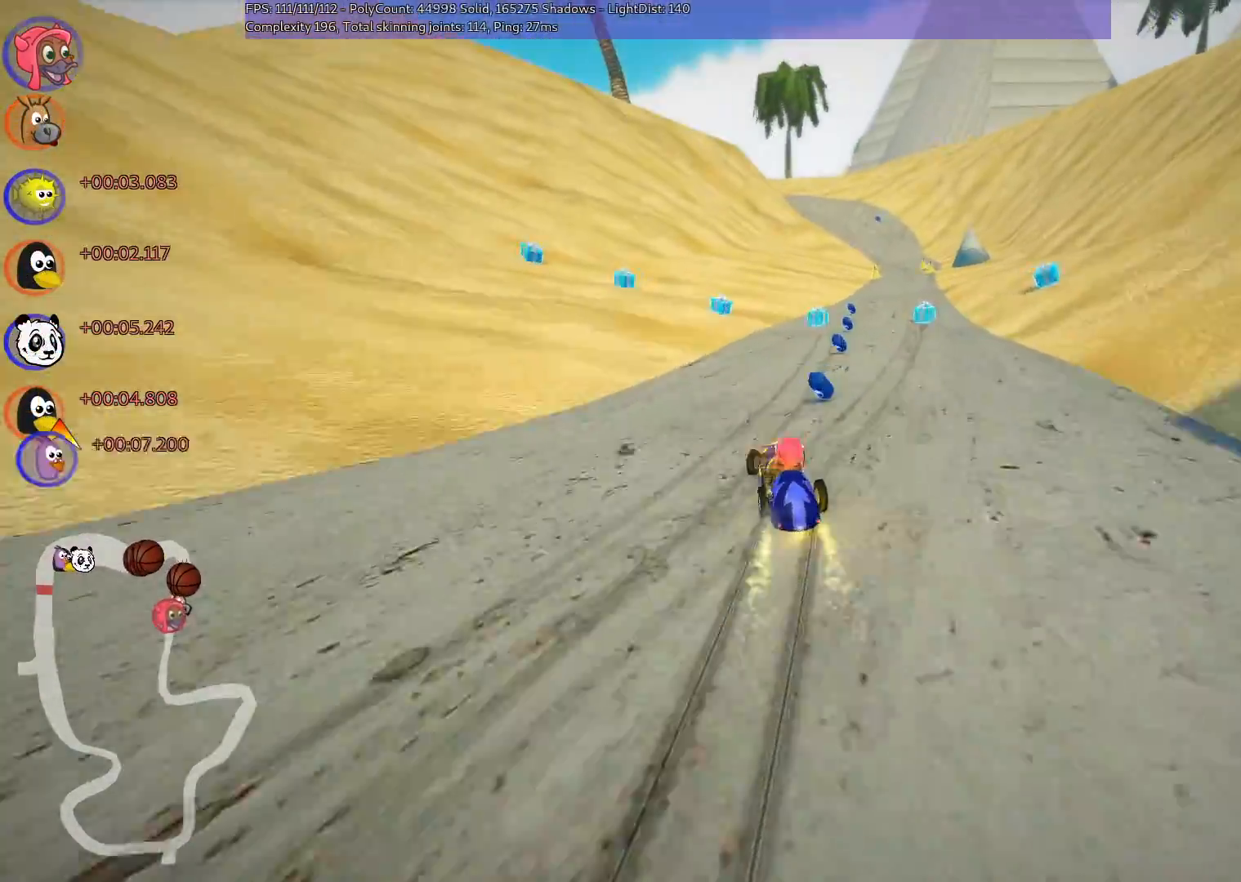
{"keys": ["right", "up"], "events": [[83, "n", "down"], [133, "m", "up"], [133, "right", "up"], [233, "n", "up"], [383, "right", "down"]]}
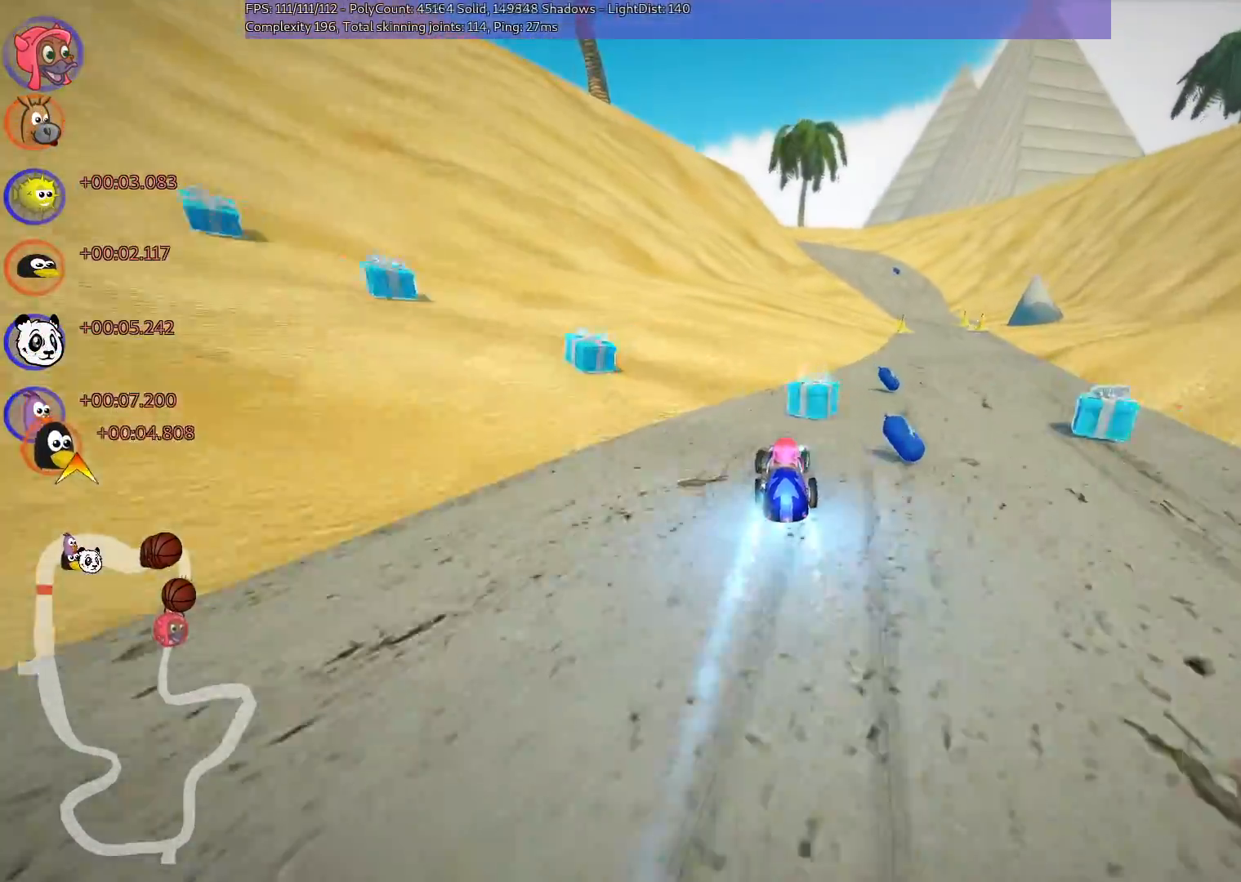
{"keys": ["up"], "events": [[250, "right", "up"]]}
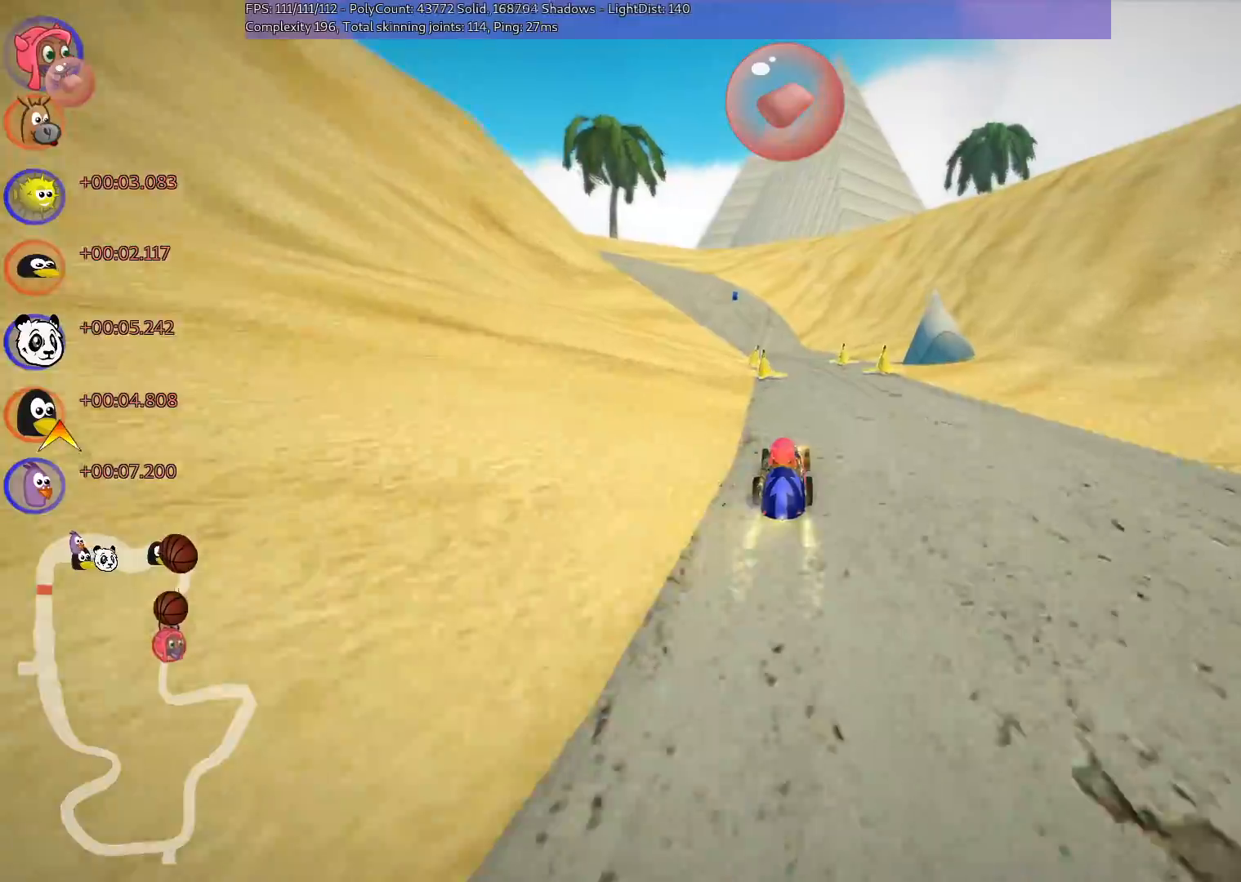
{"keys": ["m", "n", "right", "up"], "events": [[133, "right", "down"], [283, "n", "down"], [283, "right", "up"], [317, "left", "down"], [317, "space", "down"], [367, "m", "down"], [417, "right", "down"], [467, "left", "up"], [467, "space", "up"]]}
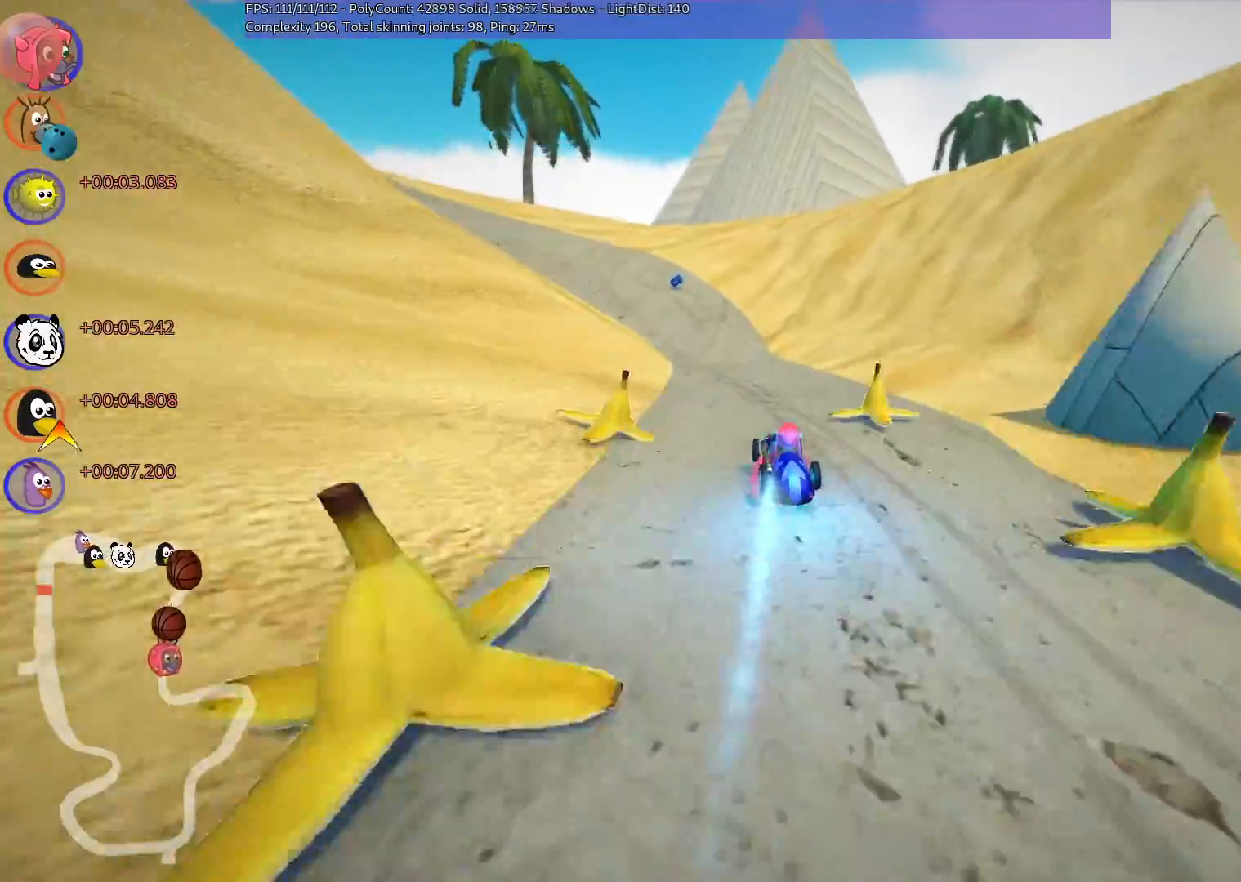
{"keys": ["m", "right", "up"], "events": [[17, "n", "up"]]}
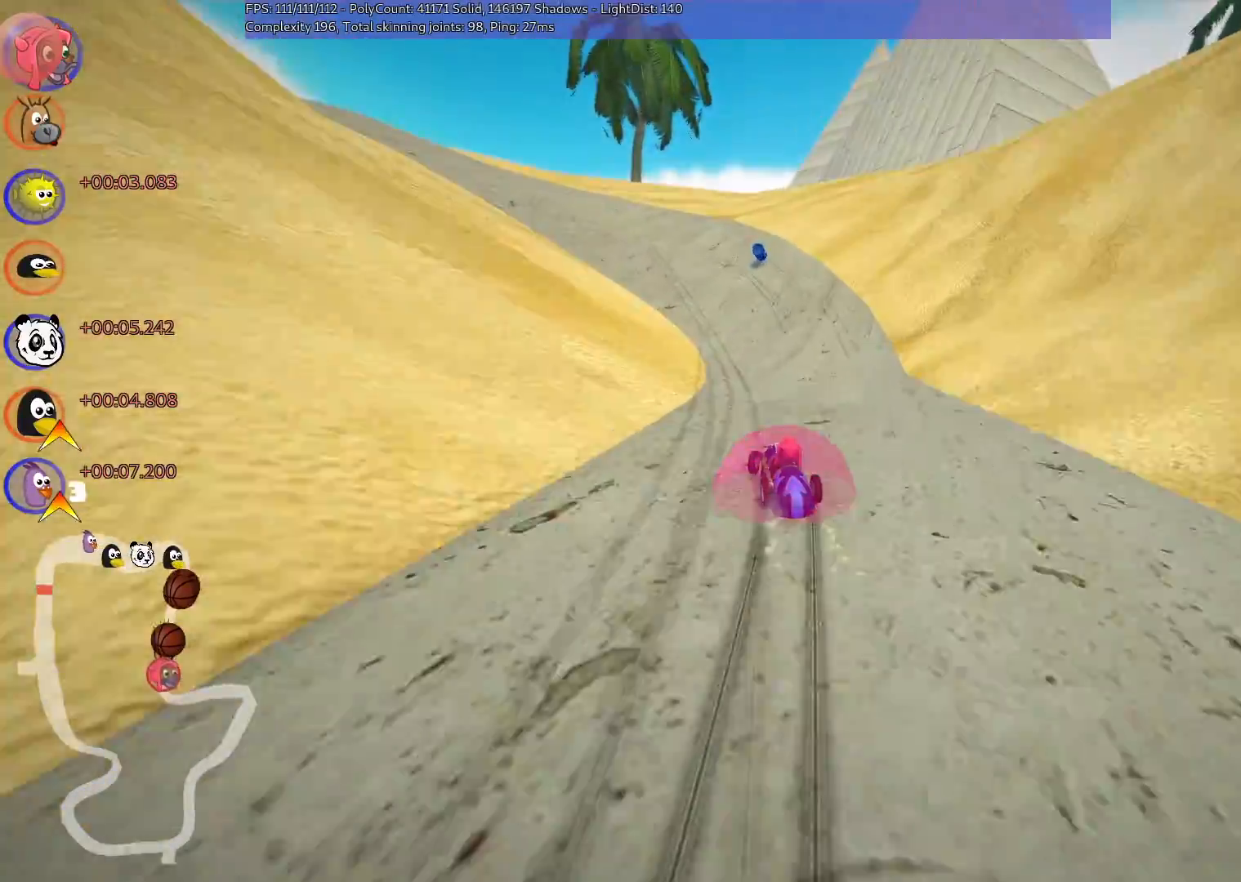
{"keys": ["up"], "events": [[350, "n", "down"], [417, "m", "up"], [450, "right", "up"], [500, "n", "up"]]}
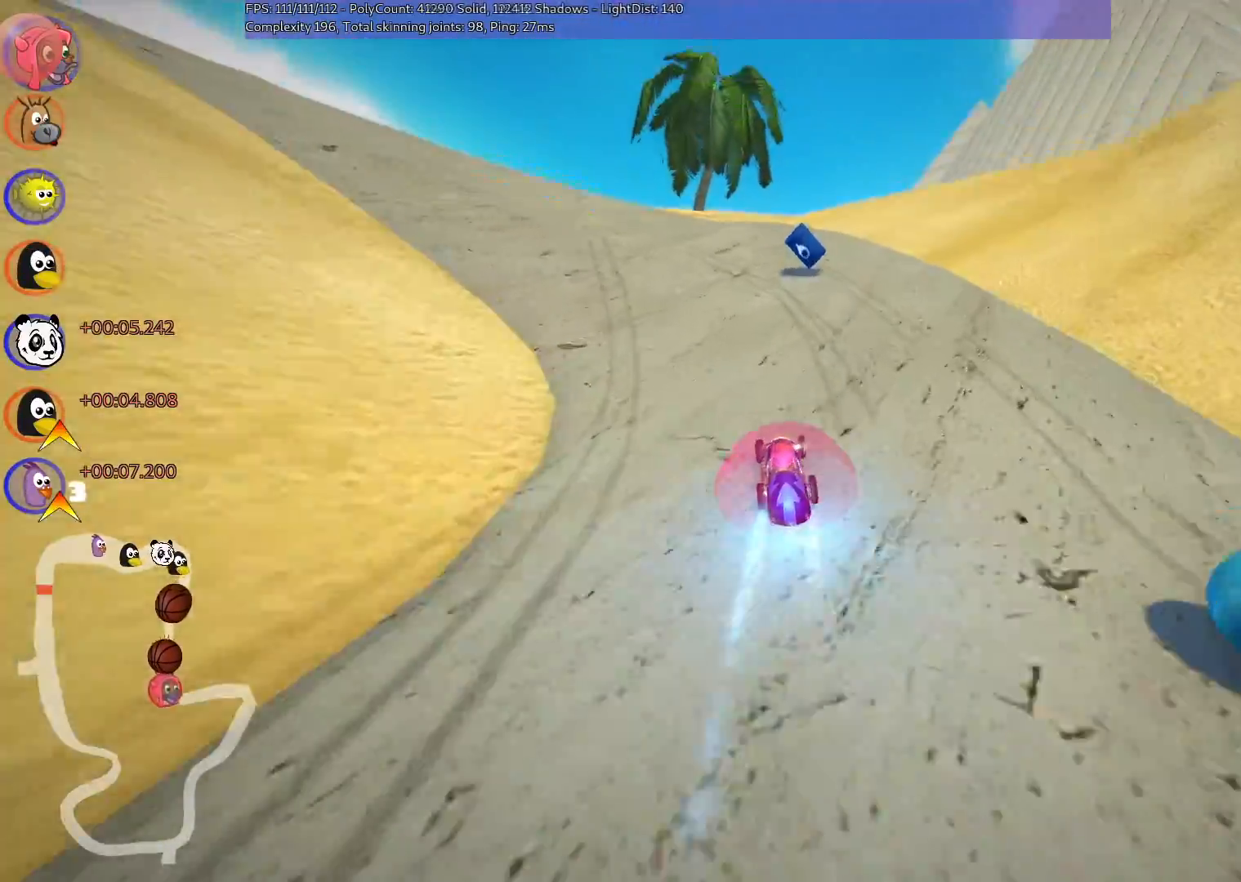
{"keys": ["left", "up"], "events": [[100, "left", "down"]]}
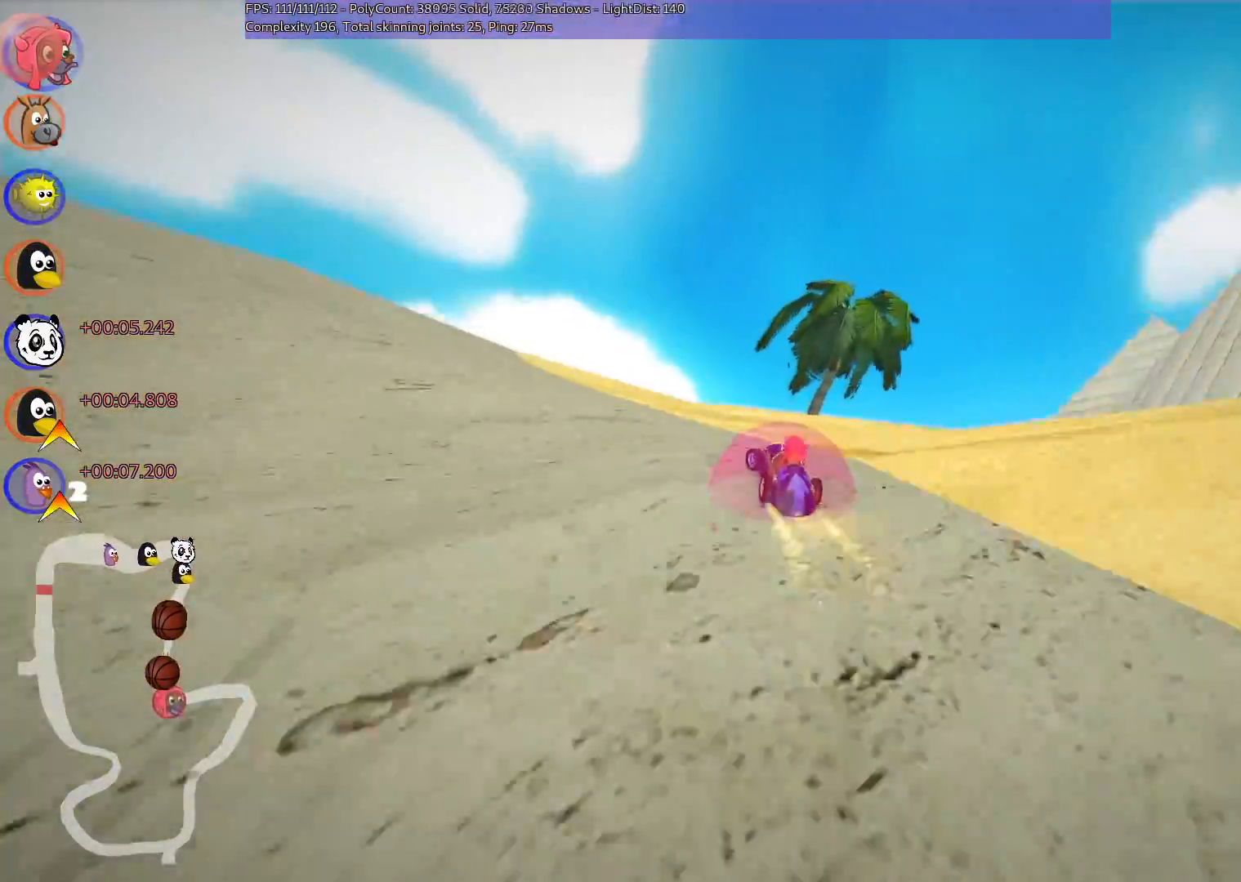
{"keys": ["left", "m", "n", "up"], "events": [[33, "n", "down"], [67, "left", "up"], [167, "n", "up"], [350, "right", "down"], [383, "m", "down"], [450, "left", "down"], [450, "n", "down"], [500, "right", "up"]]}
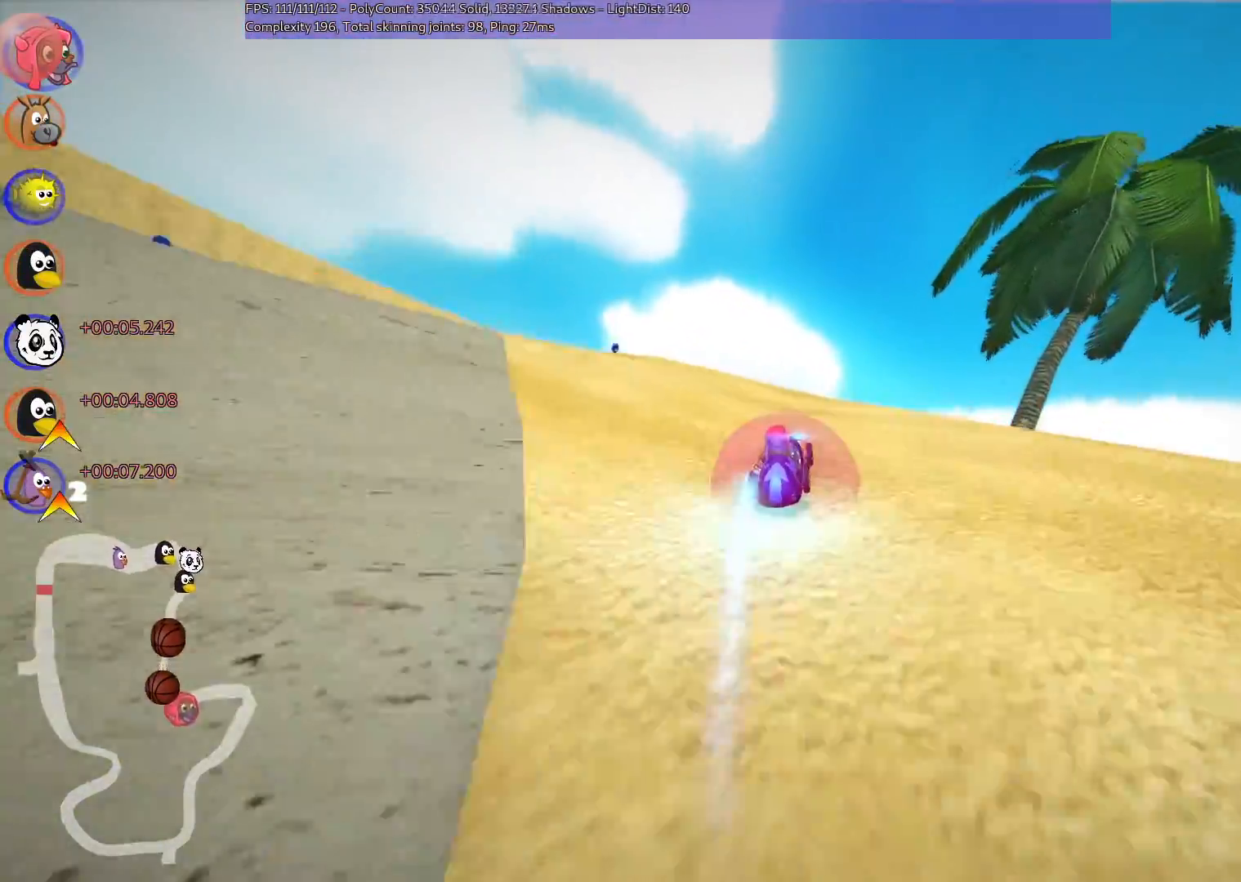
{"keys": ["left", "m", "up"], "events": [[100, "n", "up"]]}
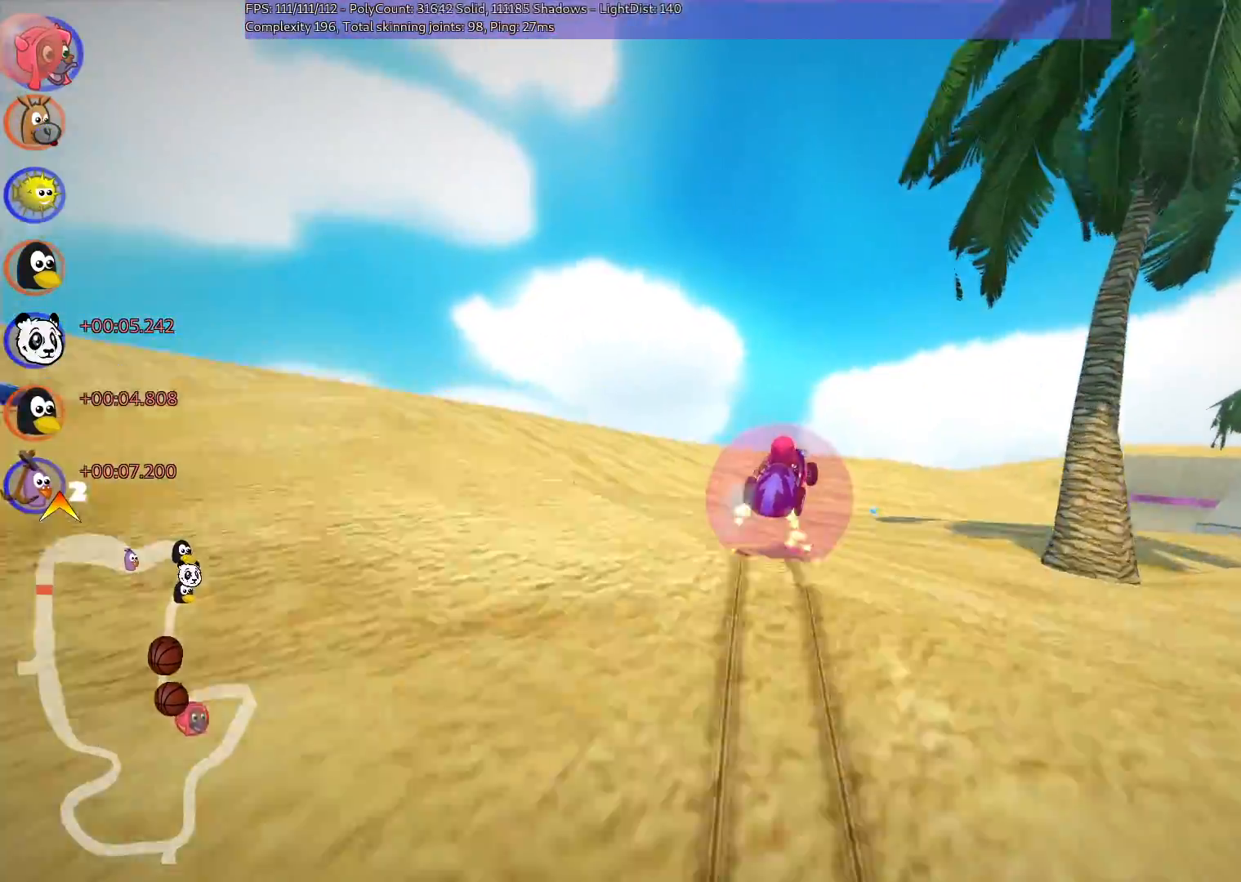
{"keys": ["m", "right", "up"], "events": [[267, "right", "down"], [300, "left", "up"]]}
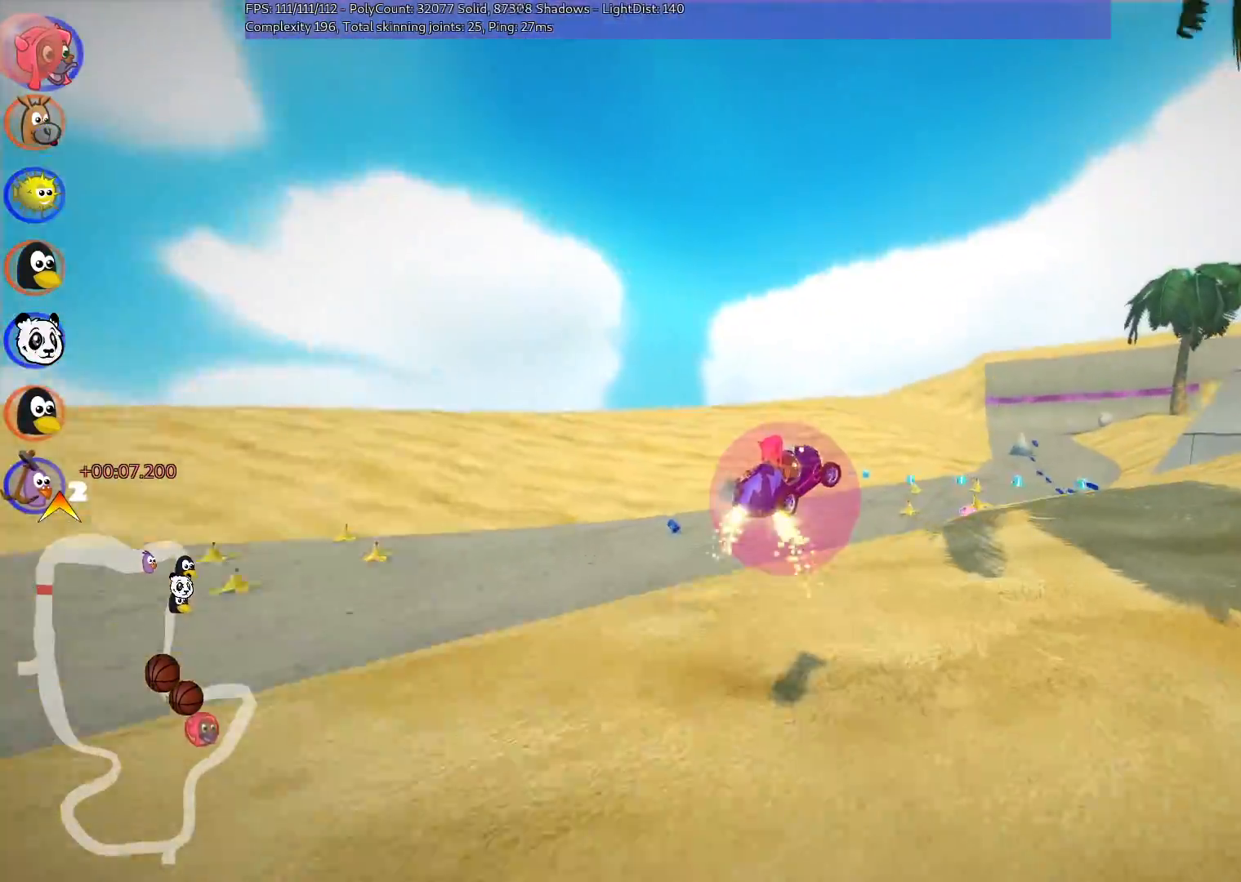
{"keys": ["m", "right", "up"], "events": []}
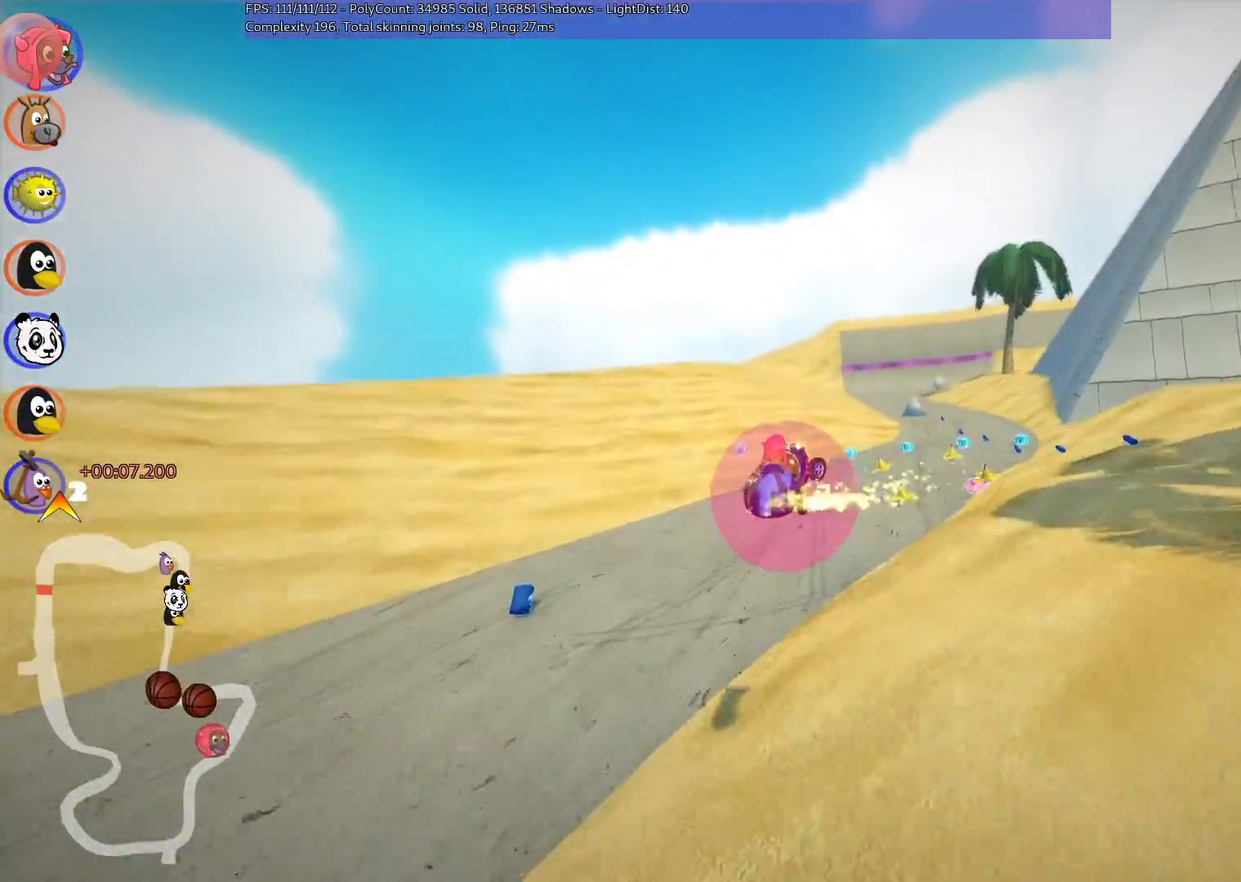
{"keys": ["n", "right", "up"], "events": [[150, "m", "up"], [433, "n", "down"]]}
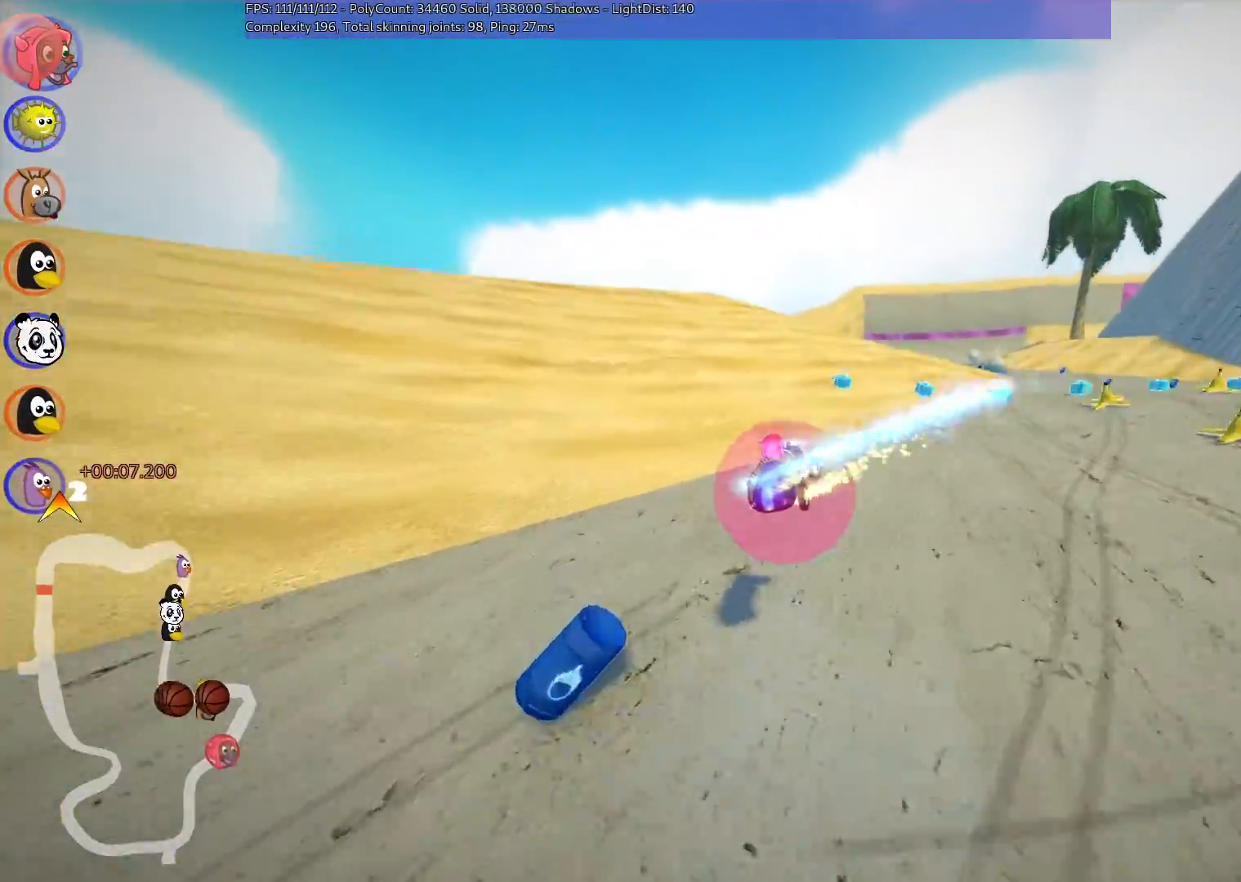
{"keys": ["up"], "events": [[167, "n", "up"], [500, "right", "up"]]}
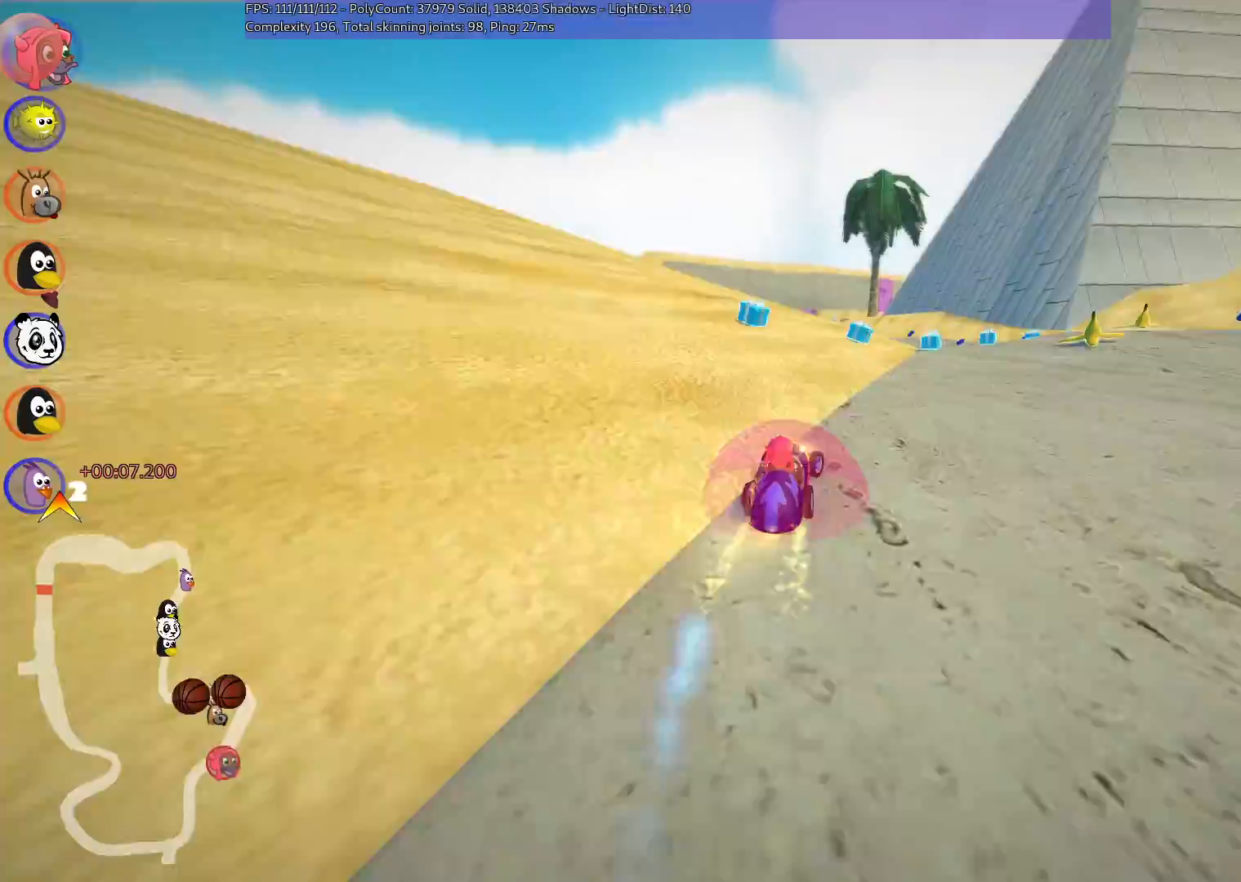
{"keys": ["right", "up"], "events": [[100, "n", "down"], [200, "right", "down"], [283, "n", "up"]]}
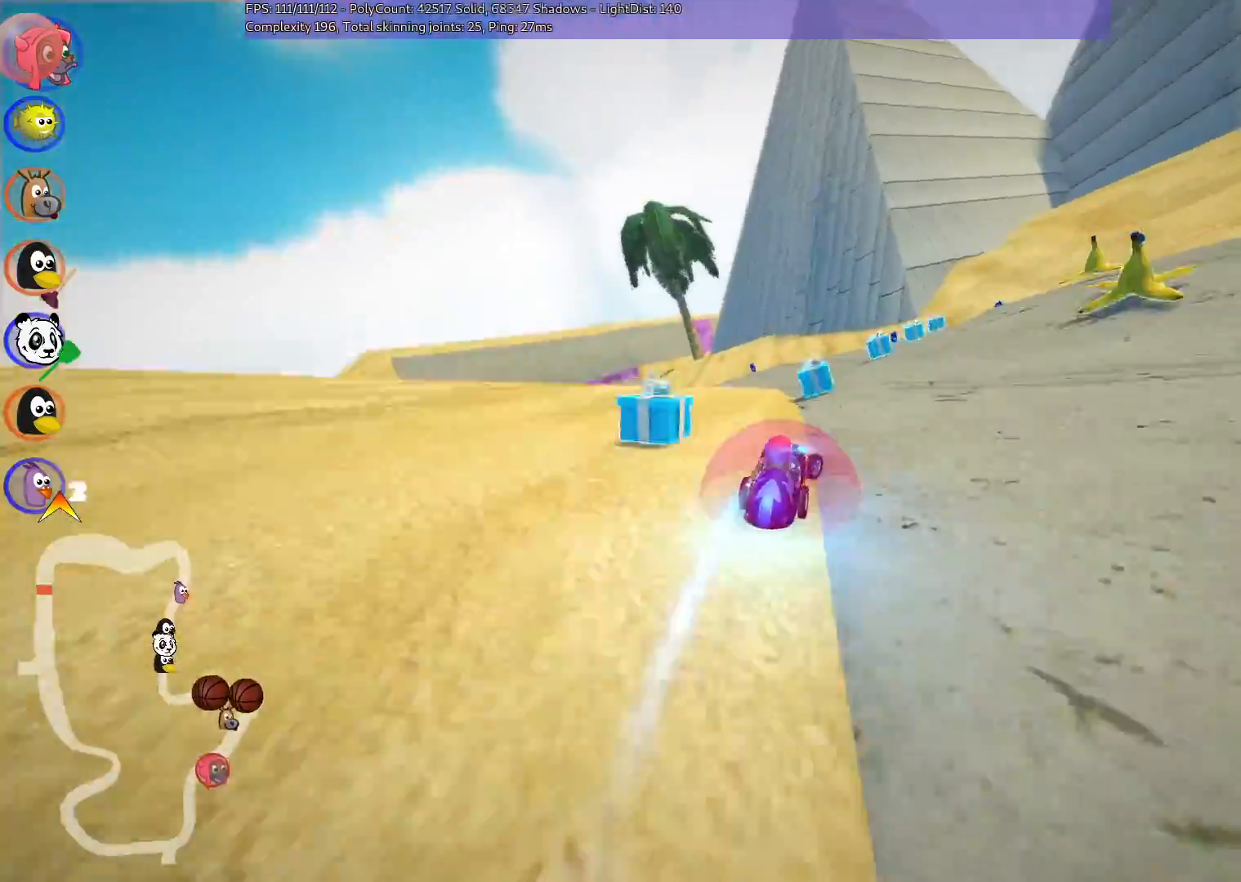
{"keys": ["m", "right", "up"], "events": [[33, "right", "up"], [117, "left", "down"], [117, "m", "down"], [267, "left", "up"], [267, "right", "down"]]}
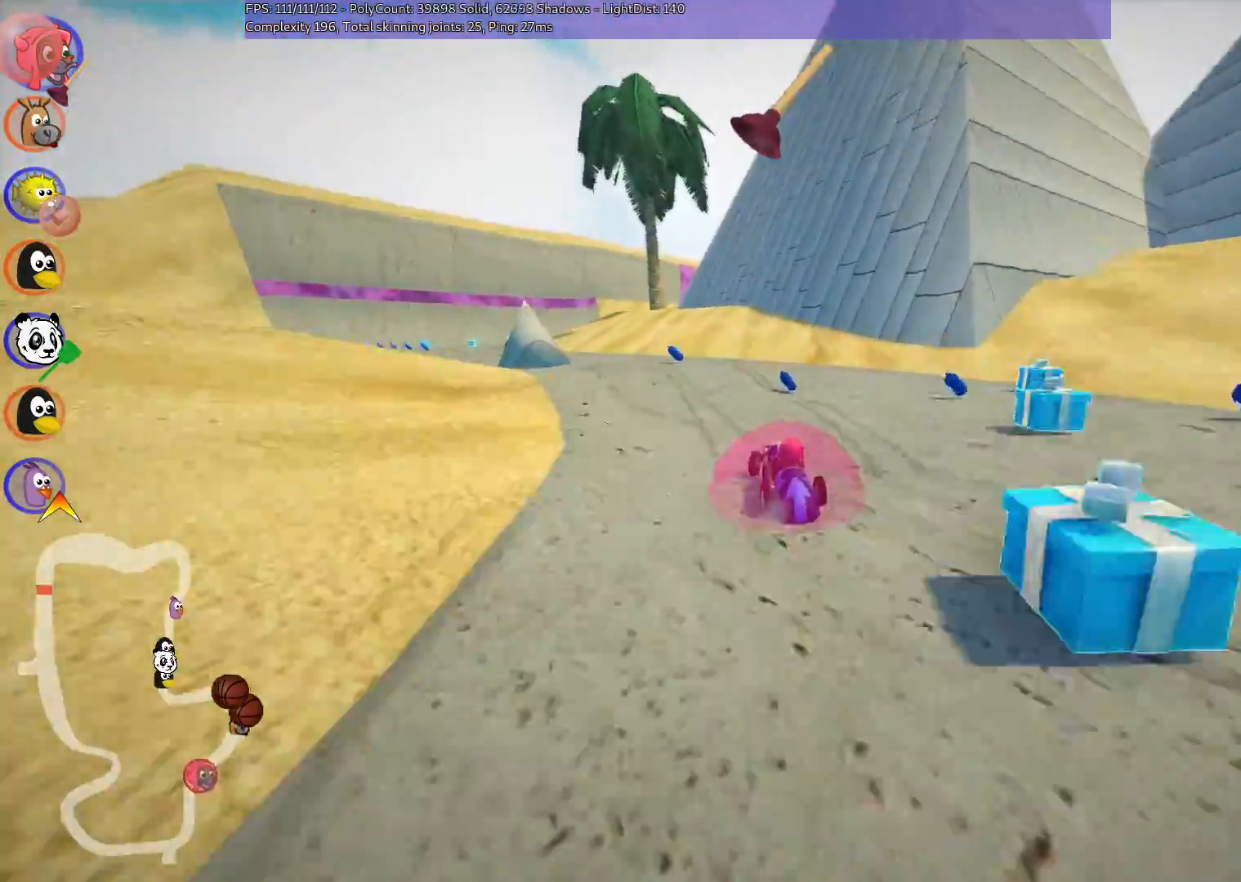
{"keys": ["n", "up"], "events": [[50, "left", "down"], [283, "m", "up"], [333, "right", "up"], [383, "n", "down"], [433, "left", "up"]]}
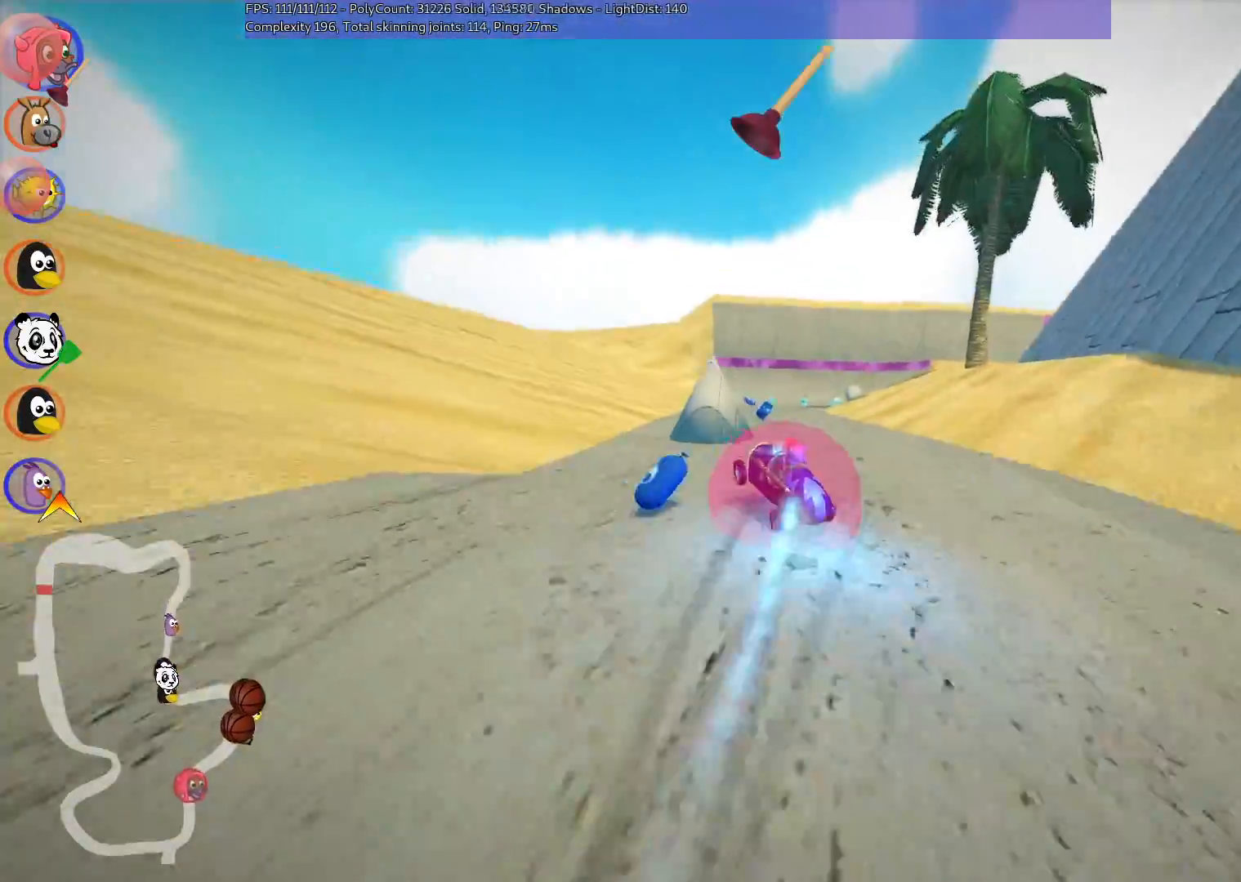
{"keys": ["up"], "events": [[17, "right", "down"], [117, "n", "up"], [217, "right", "up"], [450, "right", "down"], [500, "right", "up"]]}
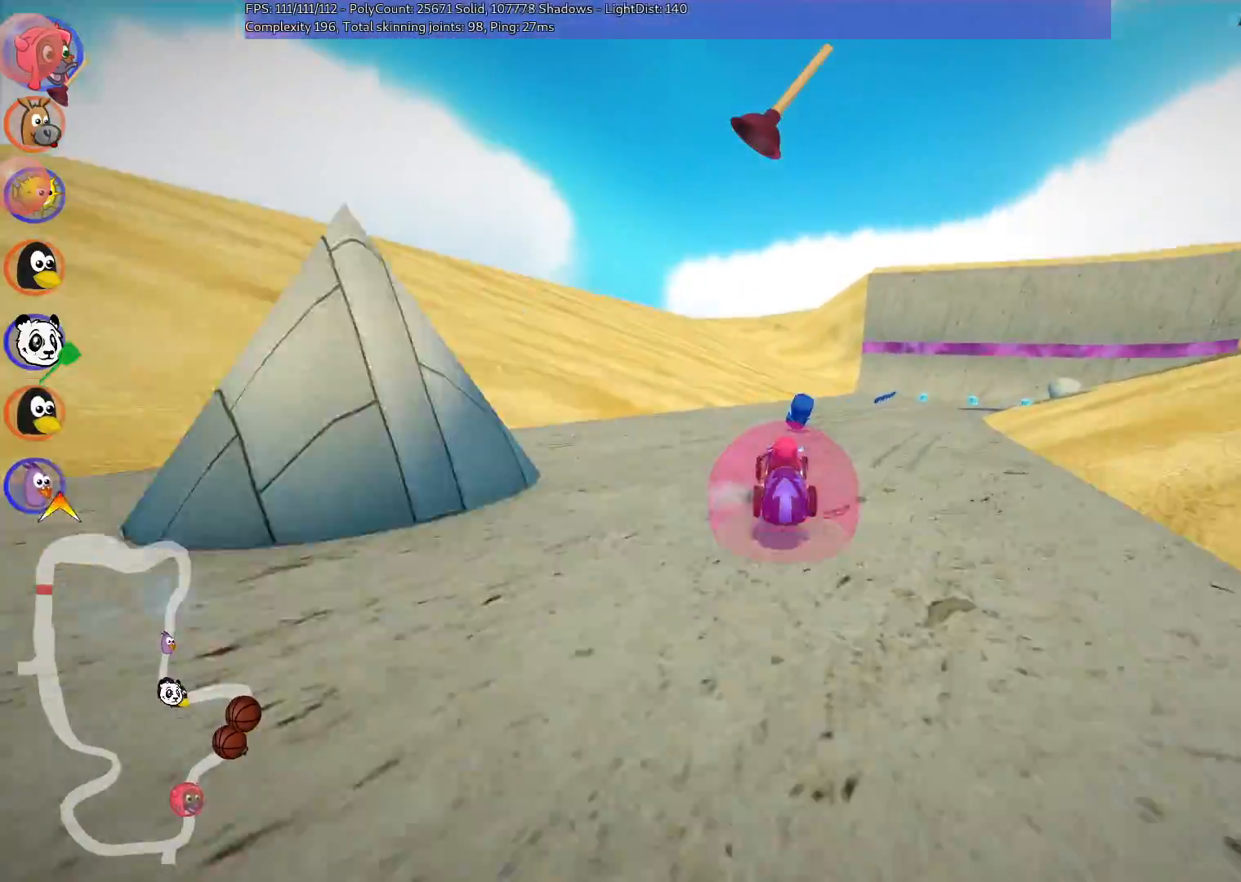
{"keys": ["left", "m", "up"], "events": [[183, "n", "down"], [233, "right", "down"], [283, "m", "down"], [367, "left", "down"], [367, "n", "up"], [417, "right", "up"]]}
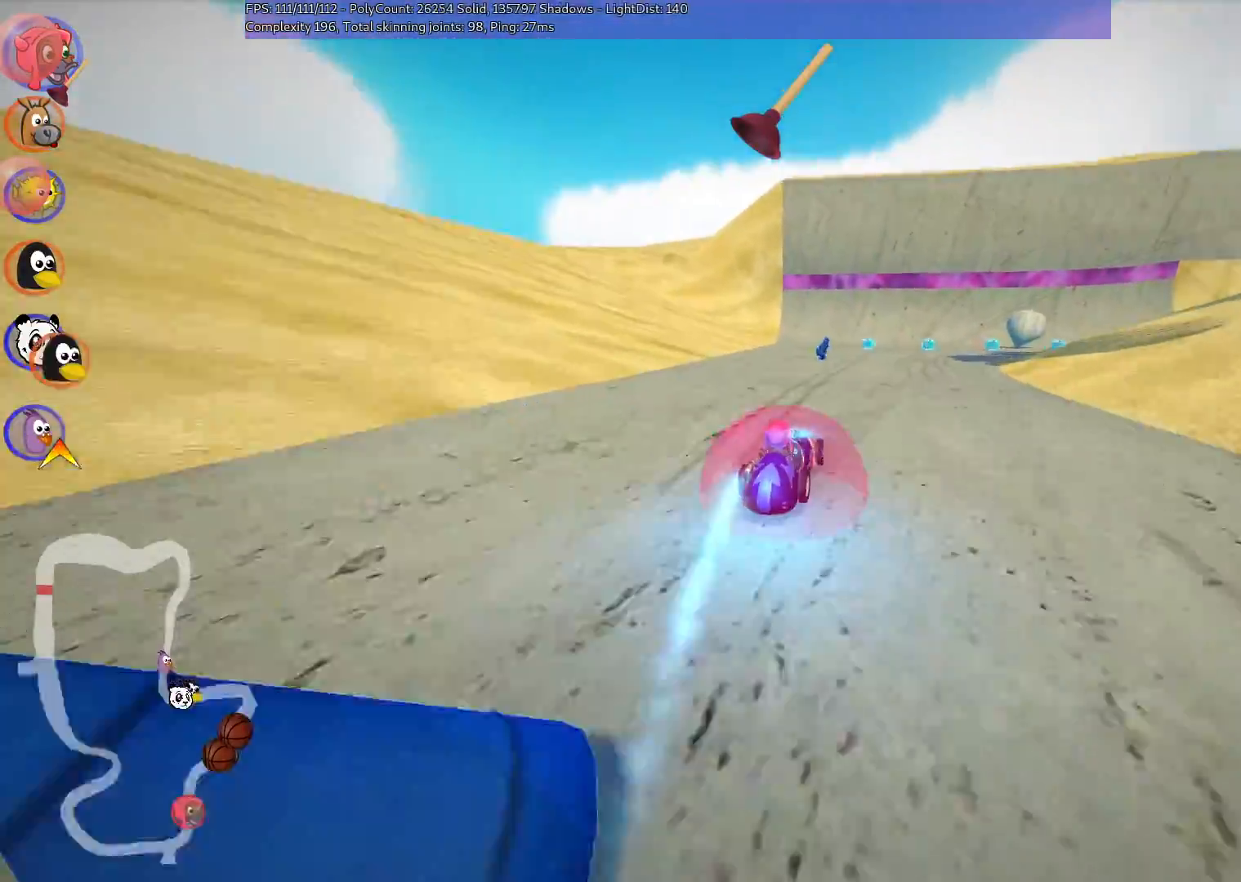
{"keys": ["left", "m", "up"], "events": []}
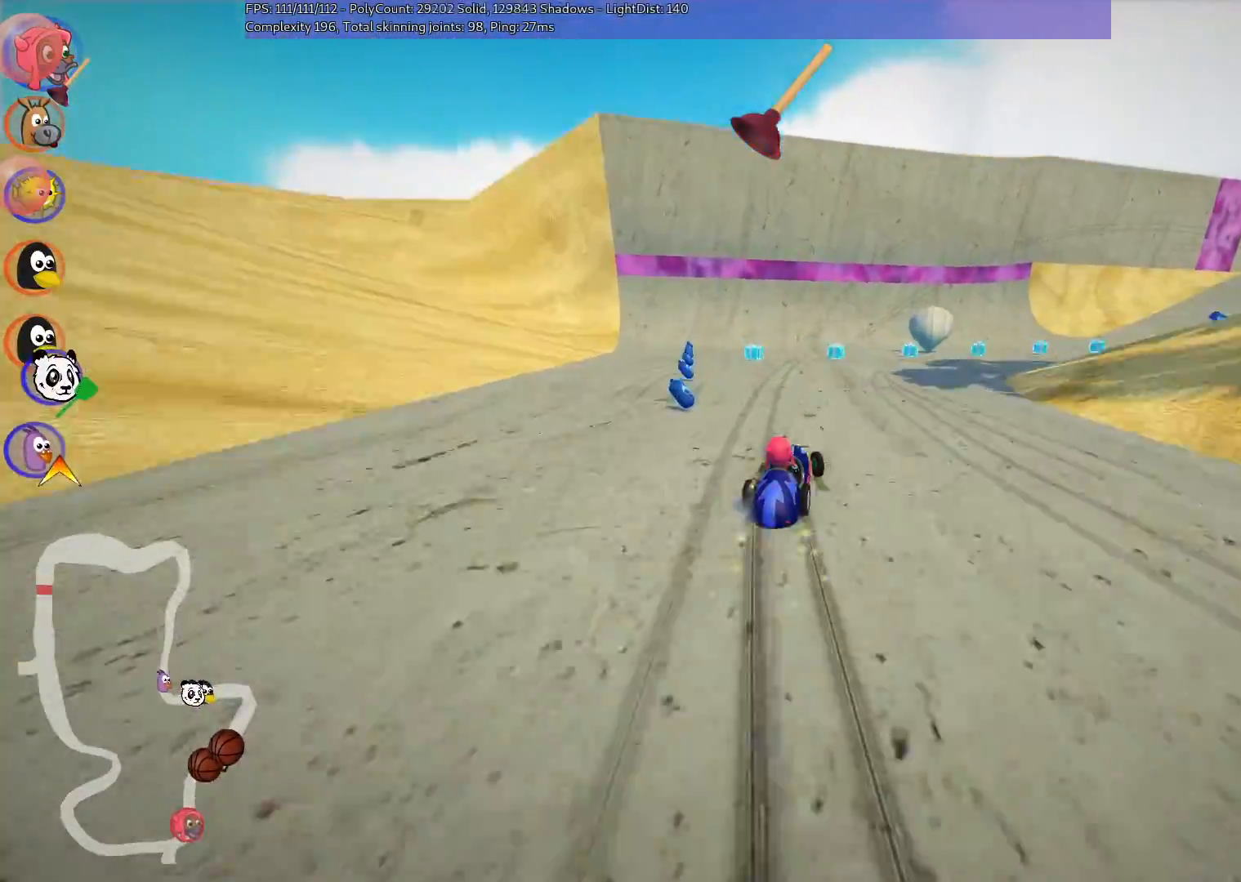
{"keys": ["left", "m", "n", "up"], "events": [[117, "right", "down"], [217, "right", "up"], [450, "n", "down"]]}
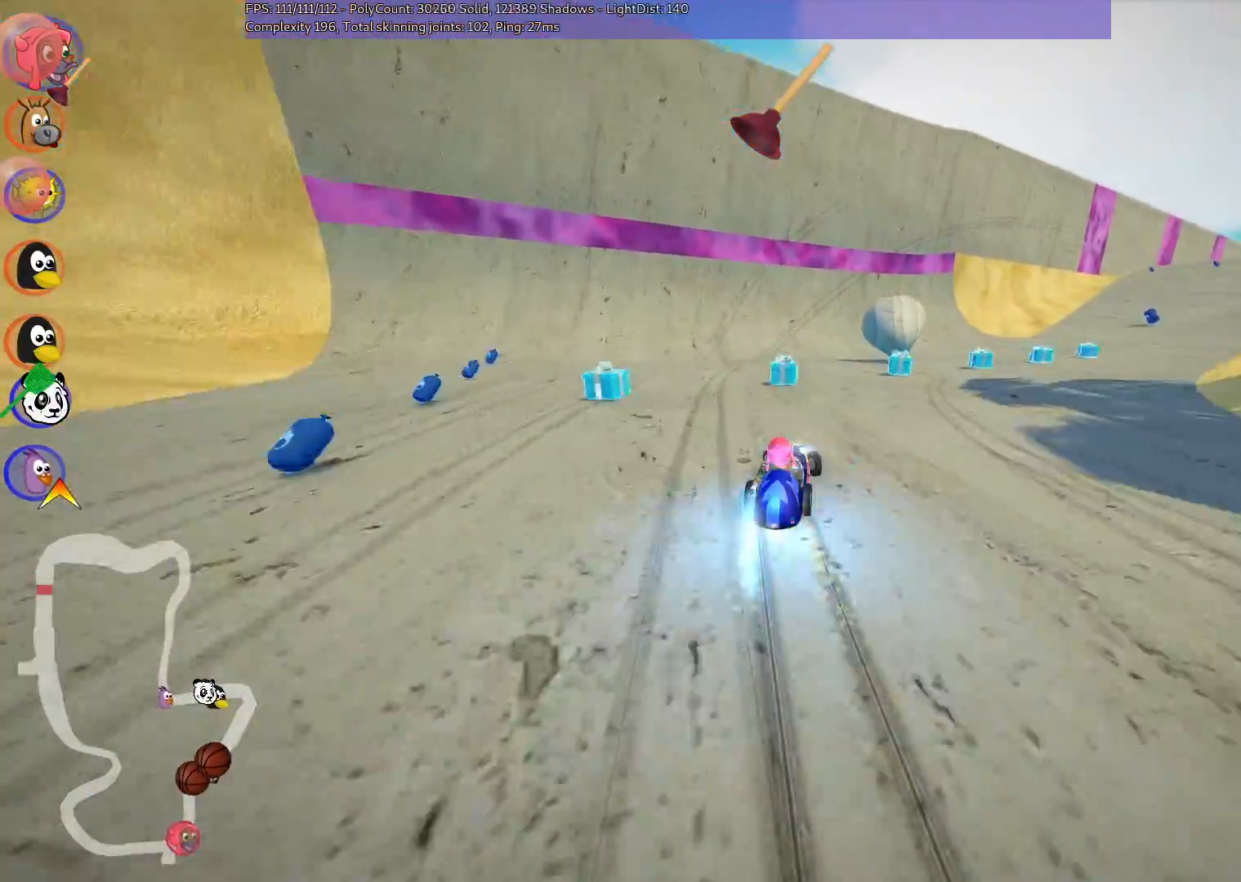
{"keys": ["left", "m", "up"], "events": [[83, "n", "up"]]}
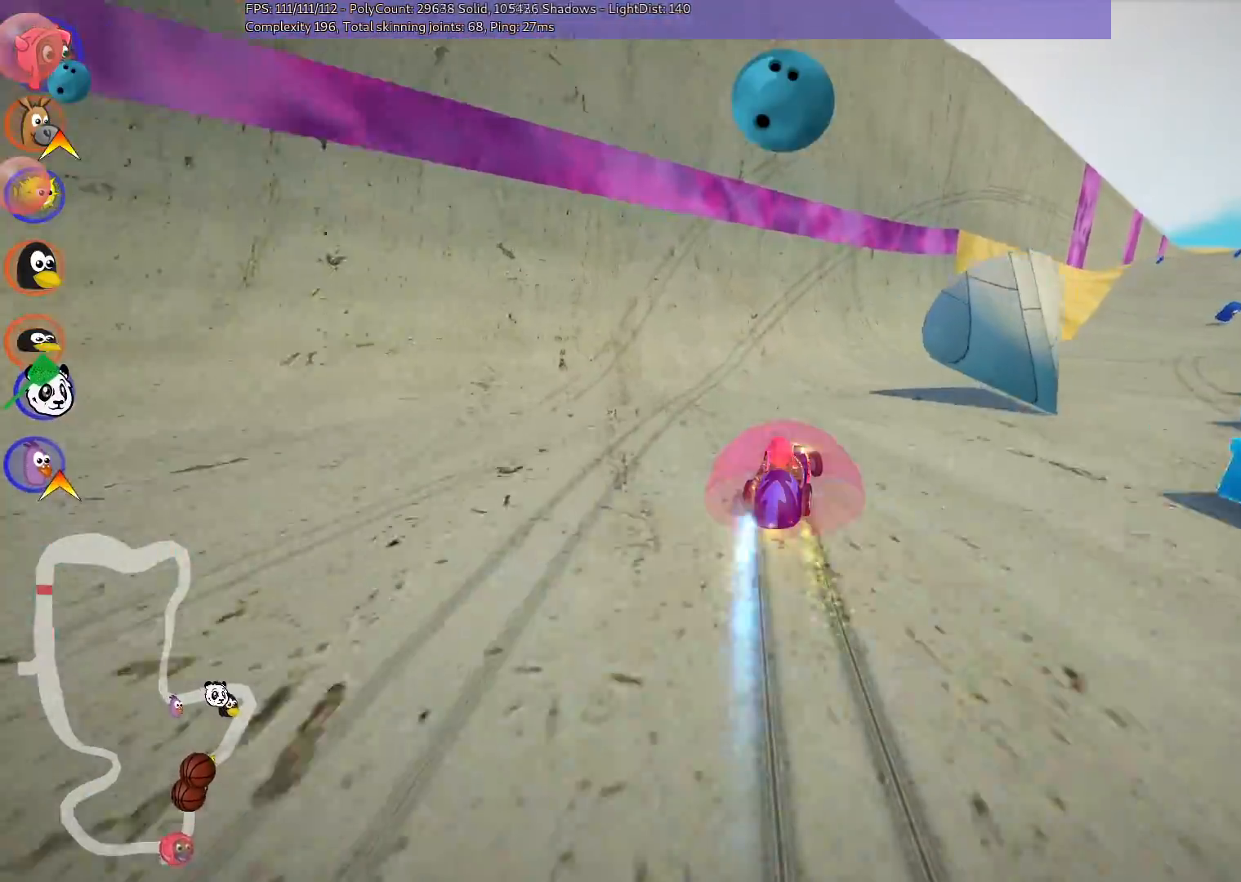
{"keys": ["up"], "events": [[300, "m", "up"], [300, "n", "down"], [400, "left", "up"], [500, "n", "up"]]}
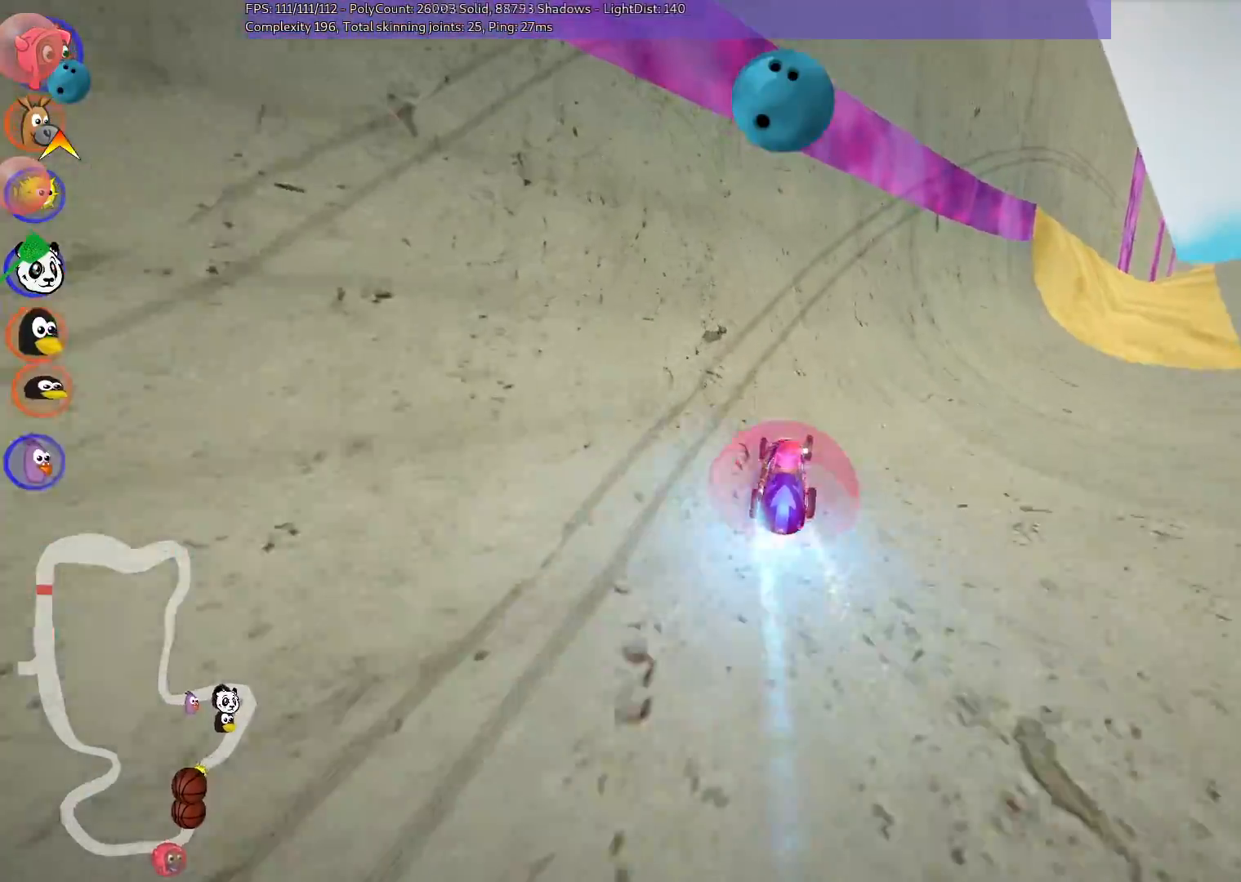
{"keys": ["up"], "events": [[33, "right", "down"], [367, "right", "up"]]}